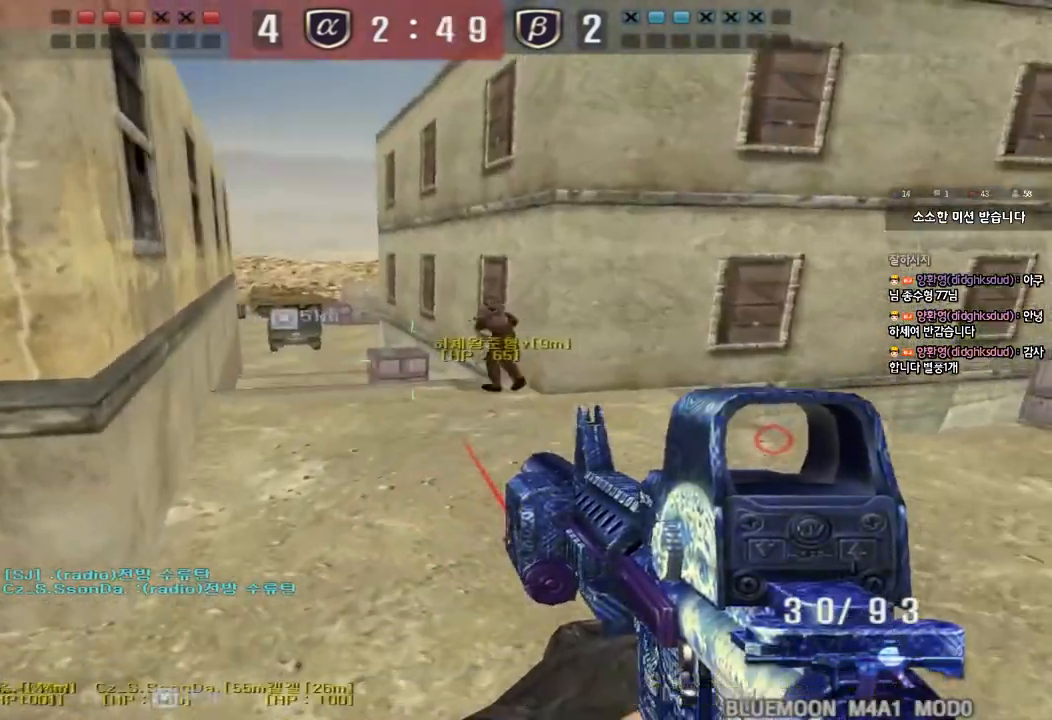
Gameplay with keyboard; each line is a JSON object with the keys held at the frame after it. "events" lists presses ("down") and releases ("up") of "a", "ctrl", "d", "e", "f", "q", "r", "s", "shift", "space", "tab" and "w" between this image and that frame as [ms after this image, input, new state], when the widget could be followed in between. No other keys are recorded. Mouse input is not recorded.
{"keys": ["a", "shift"], "events": [[17, "s", "up"], [117, "w", "down"], [133, "shift", "up"], [233, "shift", "down"], [350, "shift", "up"], [500, "shift", "down"], [500, "w", "up"]]}
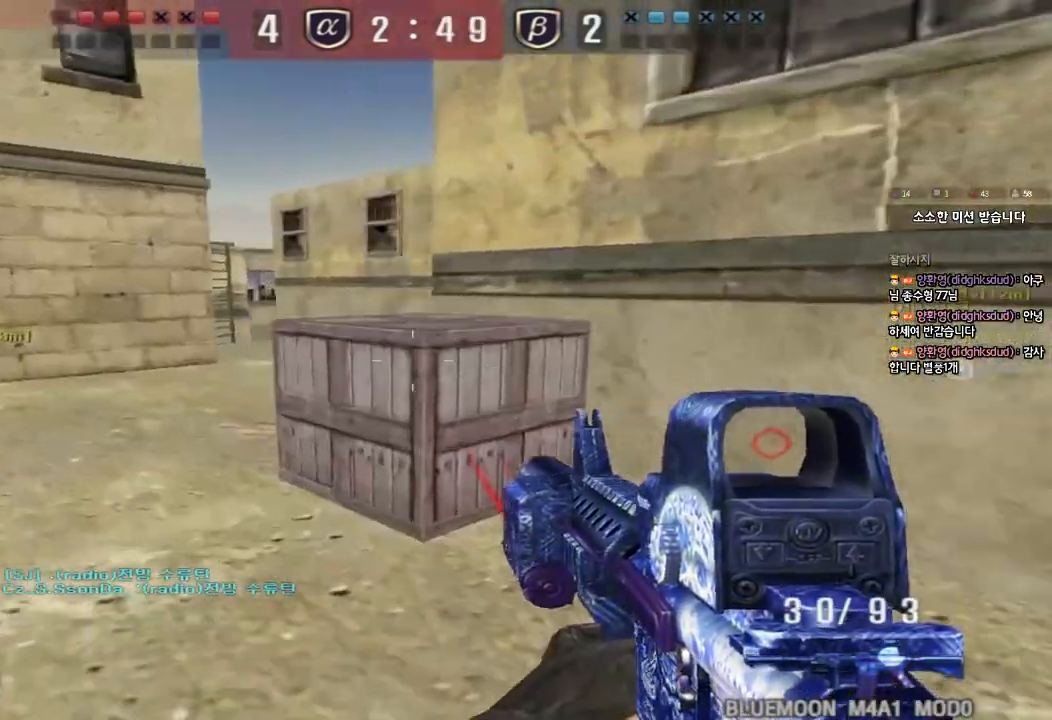
{"keys": [], "events": [[17, "a", "up"], [17, "space", "down"], [100, "space", "up"], [150, "shift", "up"]]}
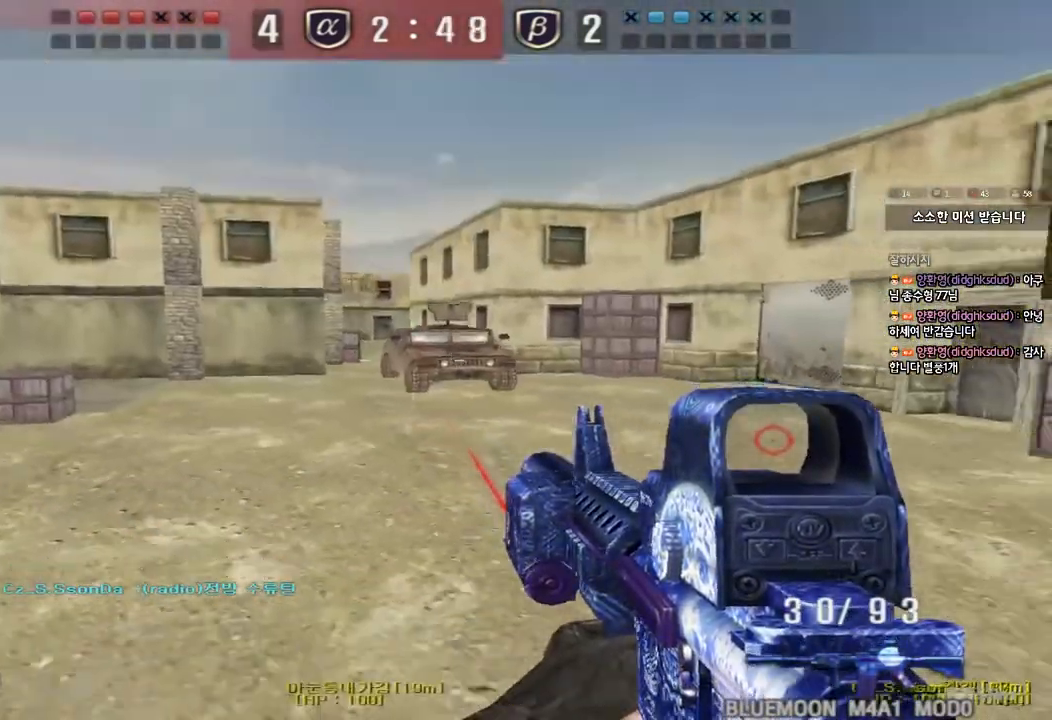
{"keys": ["w"], "events": [[117, "w", "down"], [133, "d", "down"], [500, "d", "up"]]}
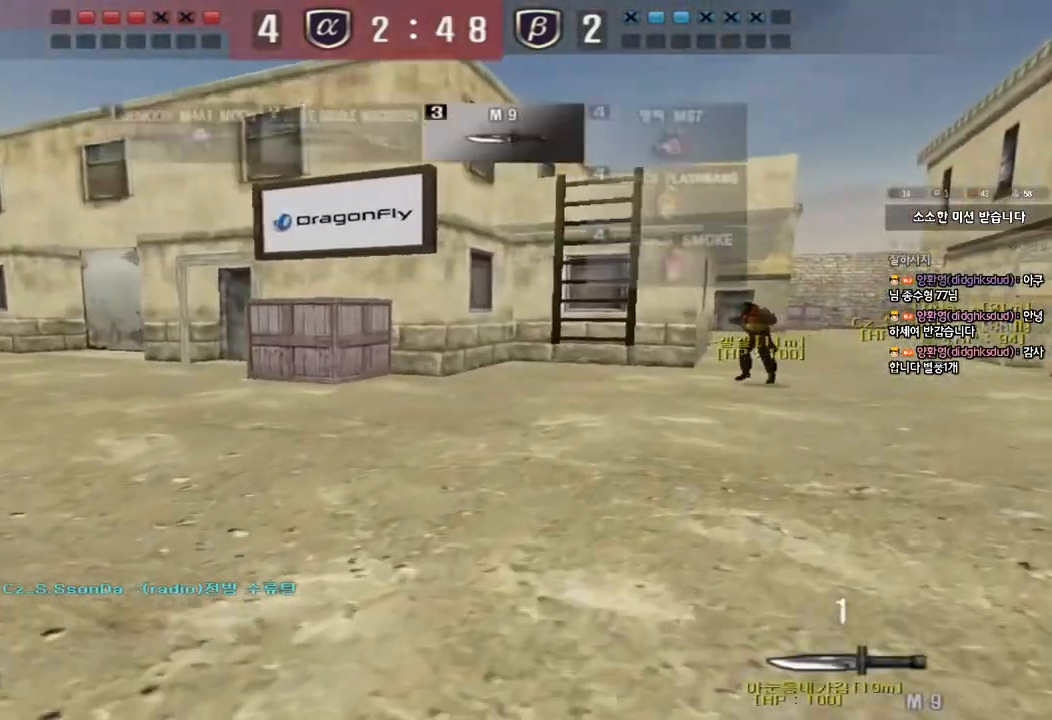
{"keys": ["ctrl", "space"], "events": [[17, "ctrl", "down"], [17, "w", "up"], [100, "d", "down"], [100, "w", "down"], [117, "ctrl", "up"], [350, "ctrl", "down"], [350, "d", "up"], [367, "space", "down"], [367, "w", "up"]]}
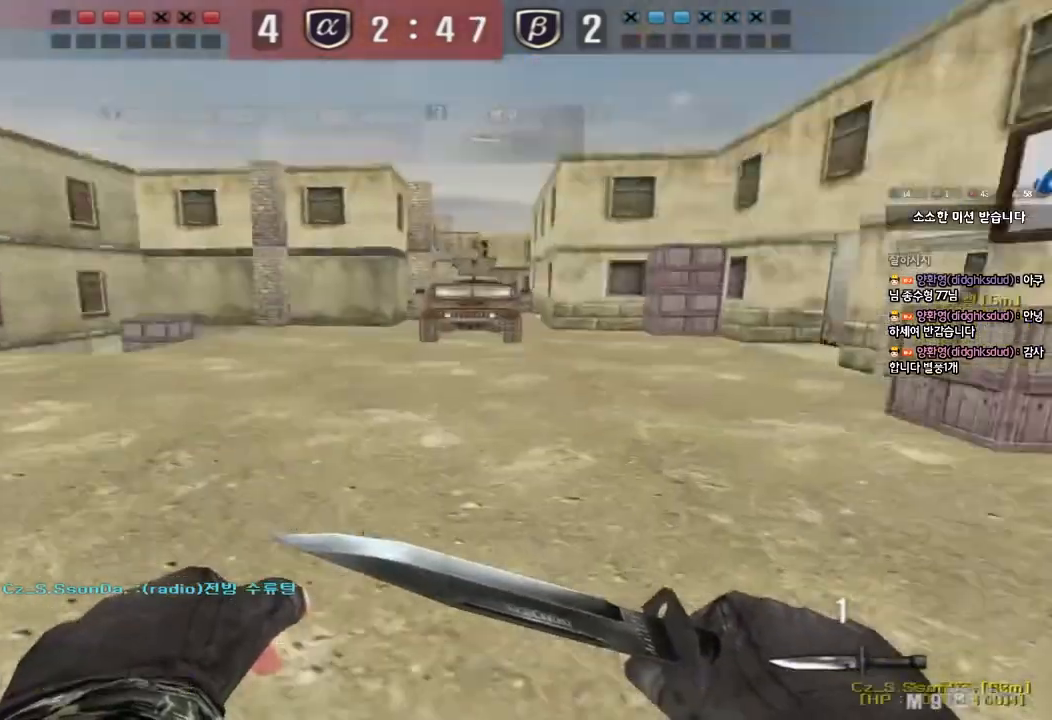
{"keys": ["d", "w"], "events": [[33, "space", "up"], [117, "a", "down"], [133, "w", "down"], [150, "ctrl", "up"], [233, "ctrl", "down"], [383, "ctrl", "up"], [400, "a", "up"], [433, "d", "down"]]}
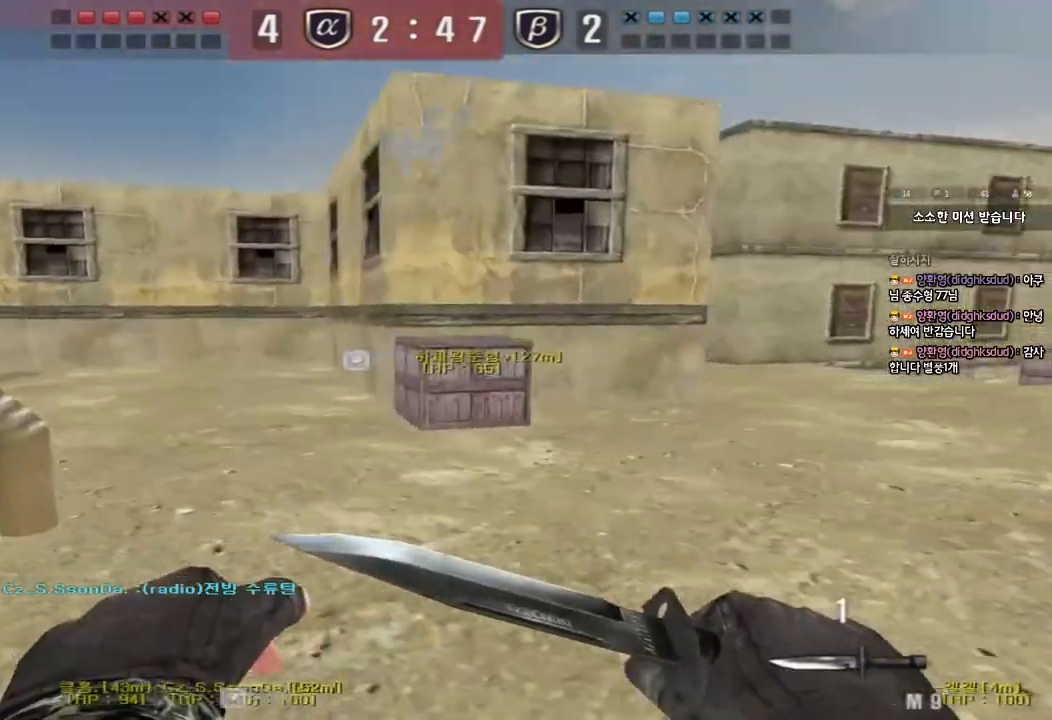
{"keys": ["d", "w"], "events": [[417, "ctrl", "down"], [417, "d", "up"], [433, "w", "up"], [500, "ctrl", "up"], [500, "d", "down"], [500, "w", "down"]]}
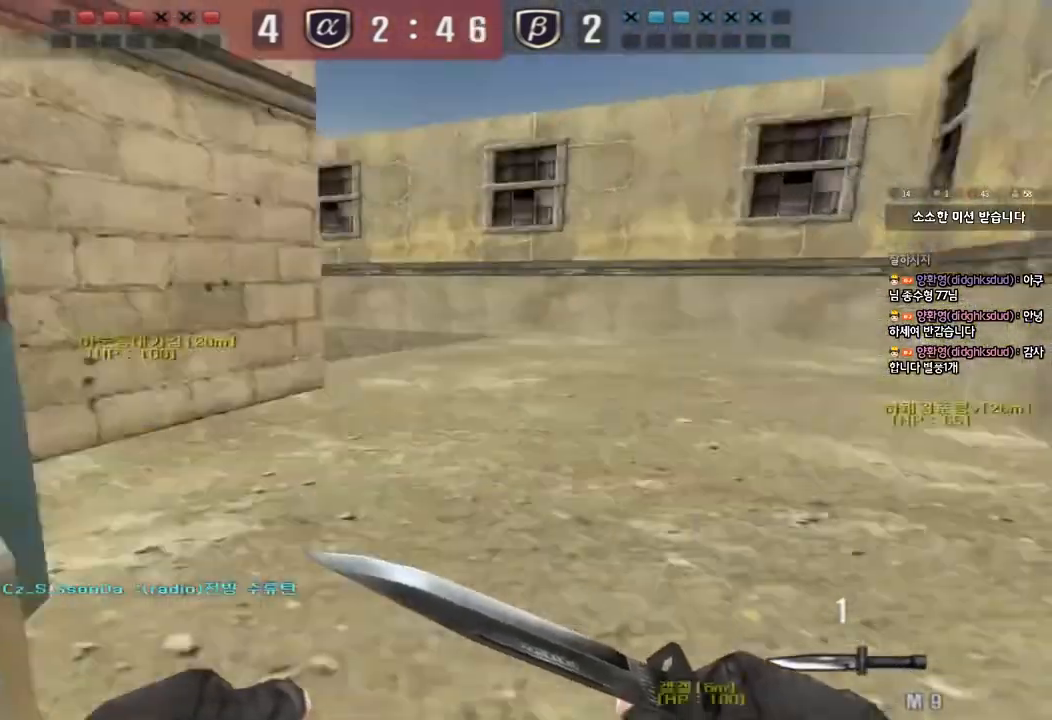
{"keys": ["d", "w"], "events": [[367, "d", "up"], [383, "ctrl", "down"], [400, "w", "up"], [450, "ctrl", "up"], [467, "d", "down"], [467, "w", "down"]]}
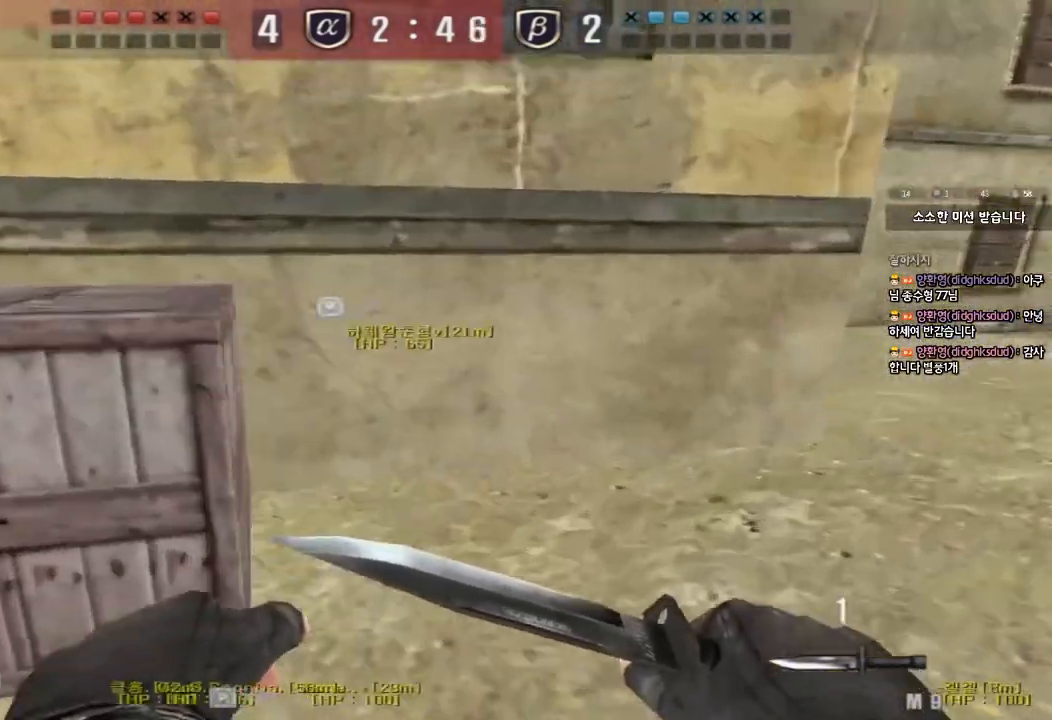
{"keys": ["d", "w"], "events": [[350, "ctrl", "down"], [350, "d", "up"], [367, "w", "up"], [433, "ctrl", "up"], [450, "d", "down"], [450, "w", "down"]]}
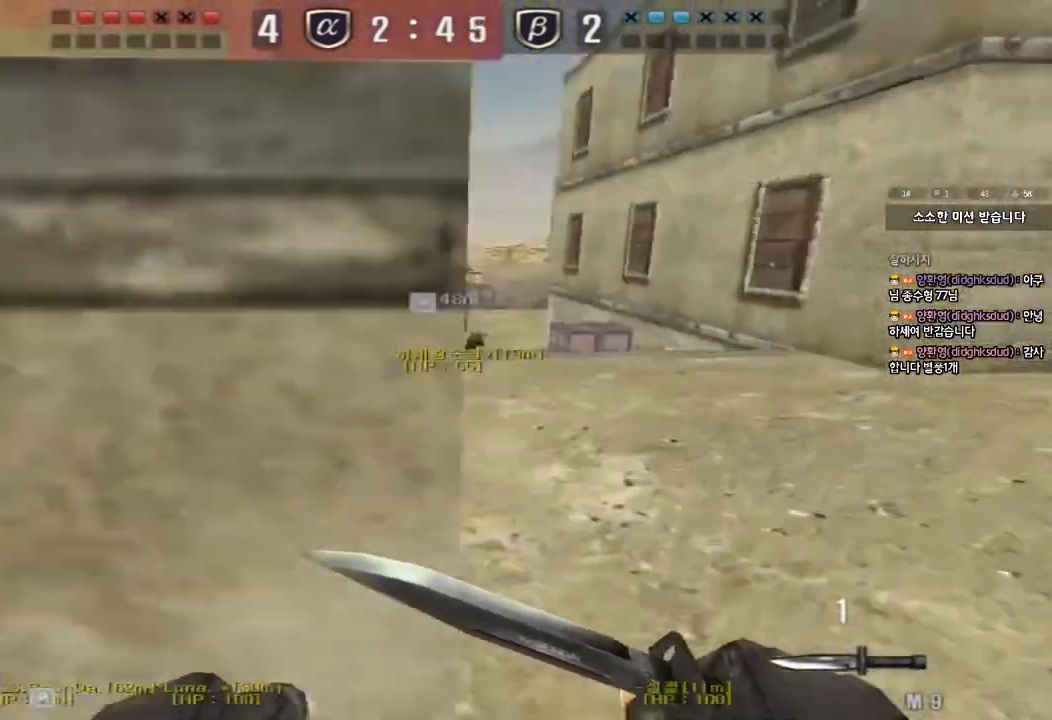
{"keys": ["d", "w"], "events": [[233, "ctrl", "down"], [233, "d", "up"], [250, "w", "up"], [317, "ctrl", "up"], [317, "w", "down"], [333, "d", "down"]]}
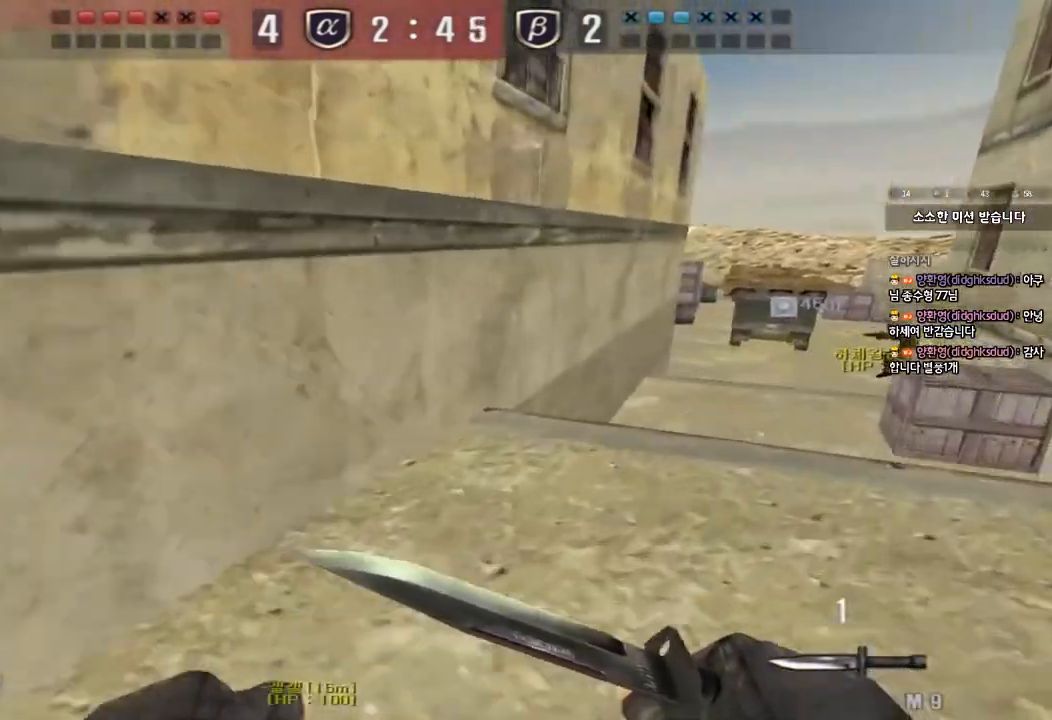
{"keys": ["d", "w"], "events": [[150, "ctrl", "down"], [150, "d", "up"], [183, "w", "up"], [233, "ctrl", "up"], [250, "w", "down"], [267, "d", "down"]]}
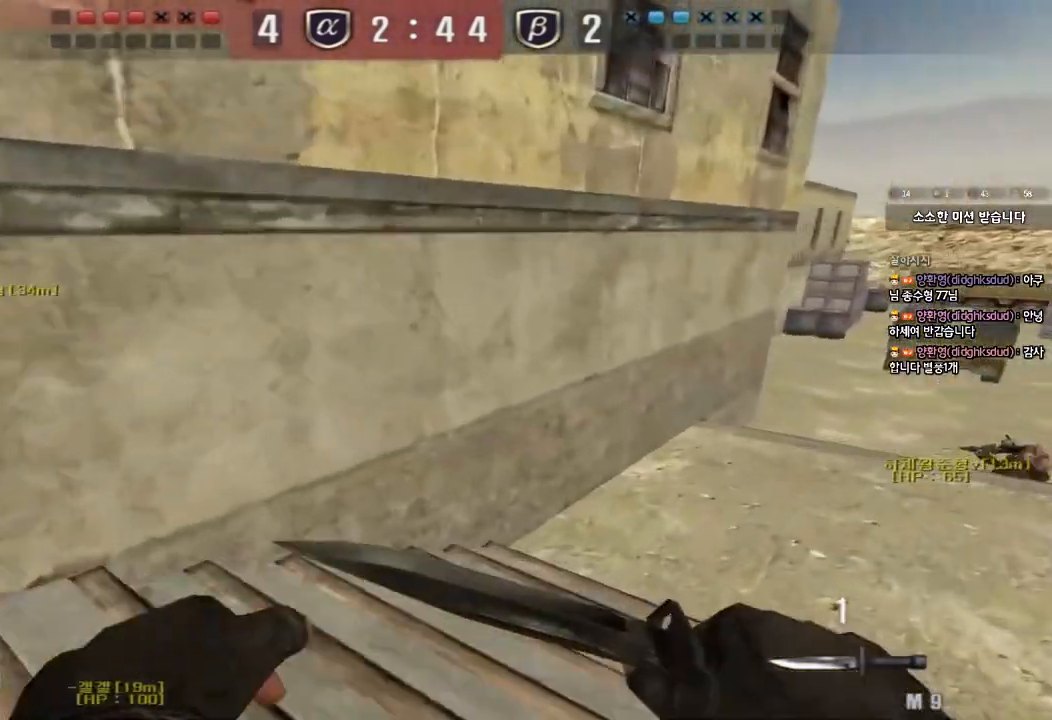
{"keys": ["d", "w"], "events": []}
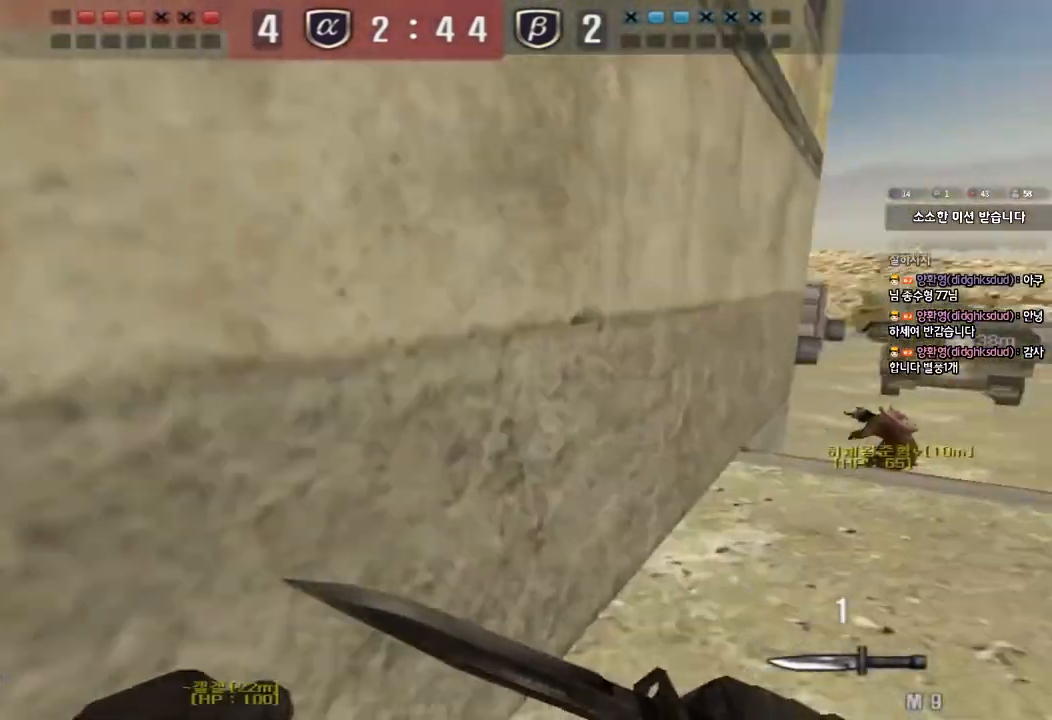
{"keys": ["d", "w"], "events": []}
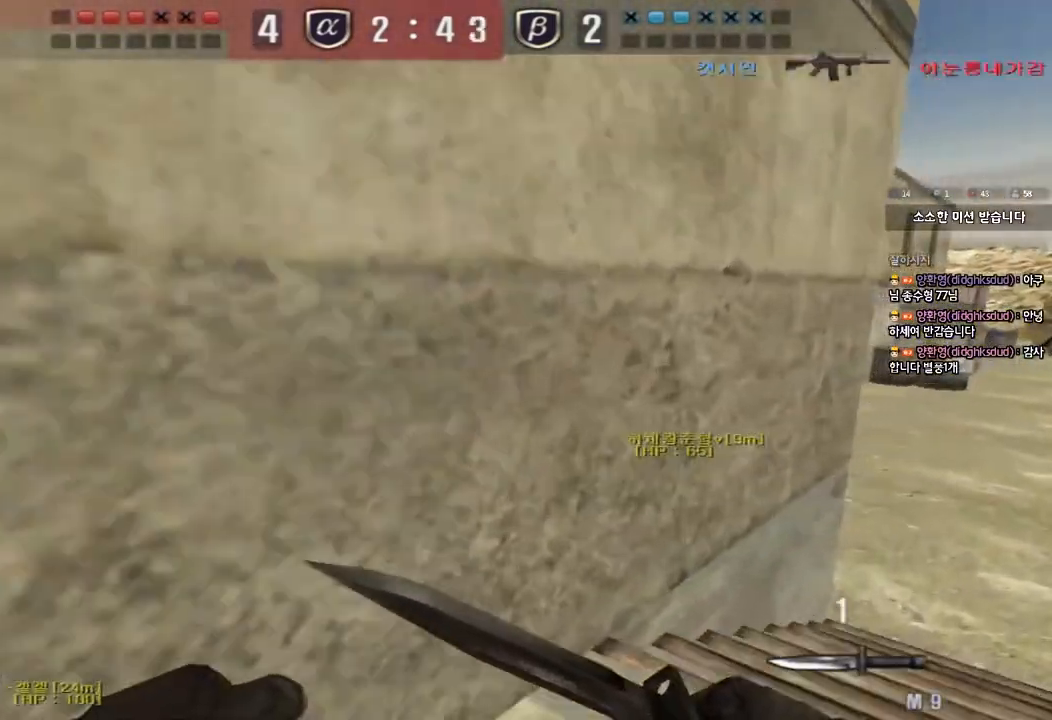
{"keys": ["d", "w"], "events": []}
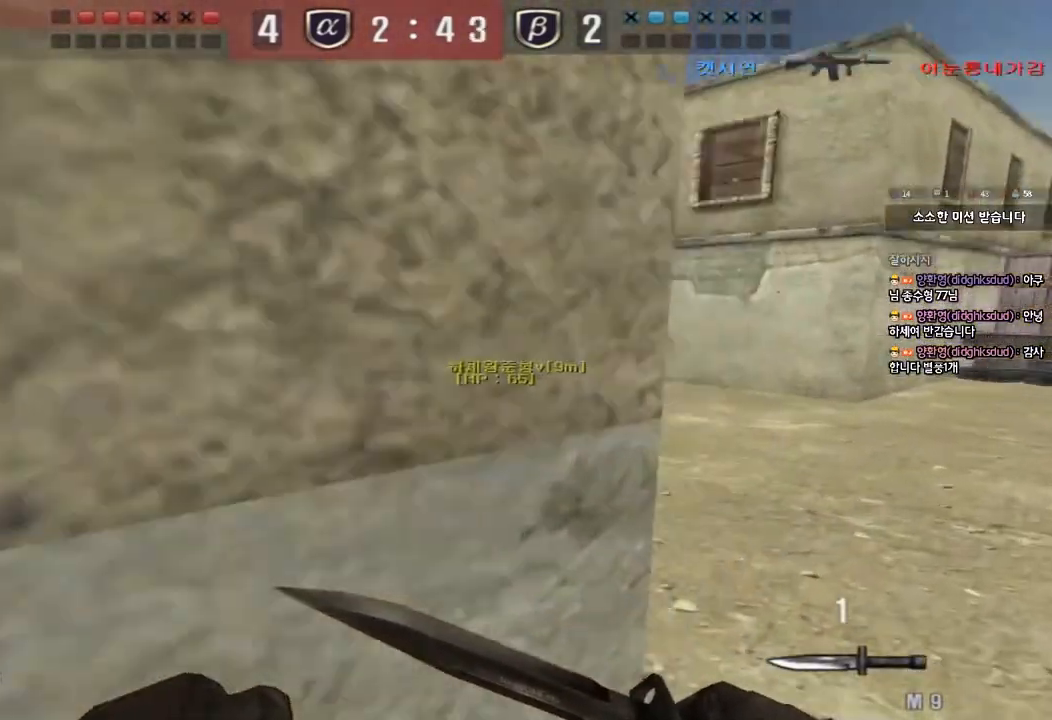
{"keys": ["d", "w"], "events": [[17, "ctrl", "down"], [17, "d", "up"], [17, "w", "up"], [117, "ctrl", "up"], [117, "d", "down"], [117, "w", "down"], [367, "d", "up"], [383, "ctrl", "down"], [400, "w", "up"], [467, "ctrl", "up"], [467, "d", "down"], [467, "w", "down"]]}
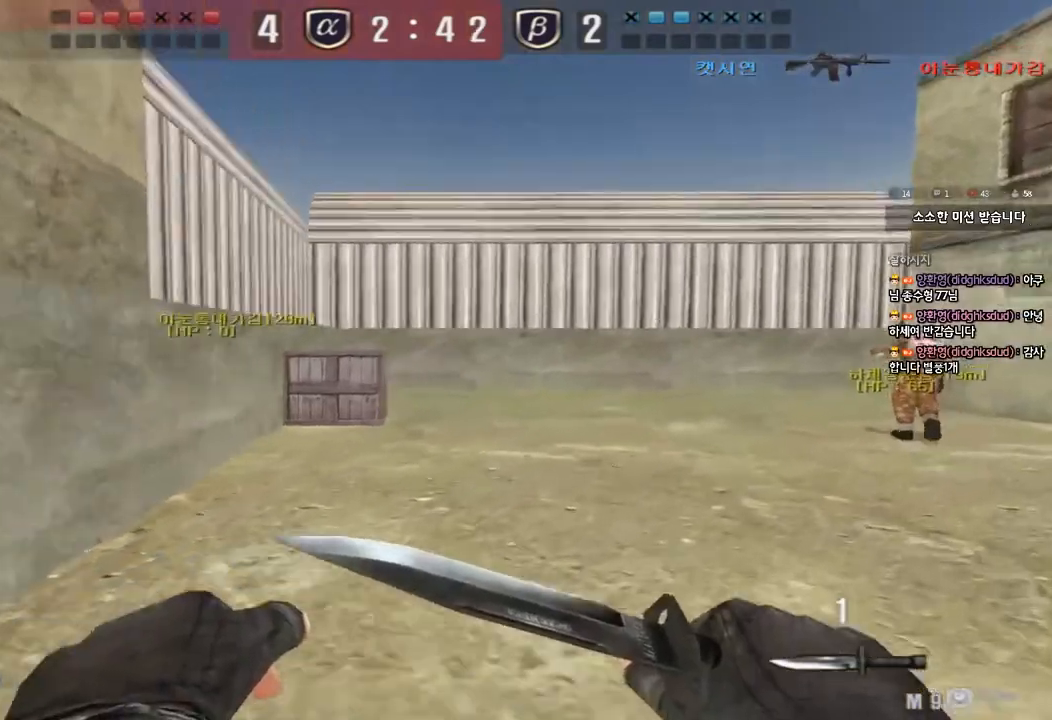
{"keys": ["d", "w"], "events": [[233, "d", "up"], [250, "ctrl", "down"], [267, "w", "up"], [333, "d", "down"], [333, "w", "down"], [350, "ctrl", "up"]]}
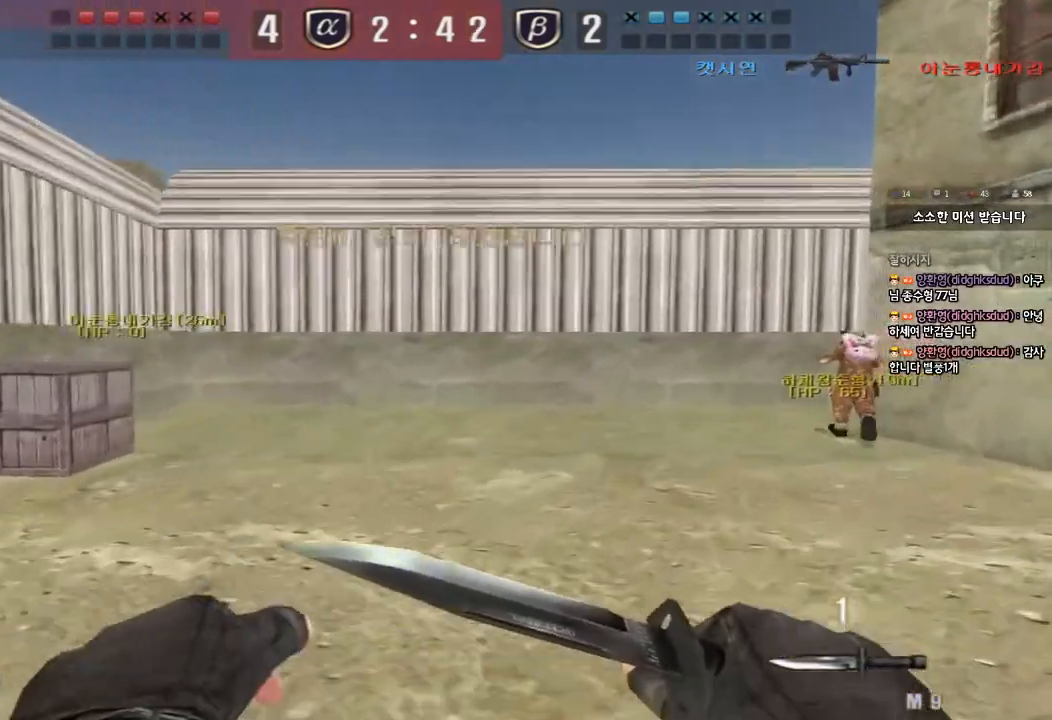
{"keys": ["d", "tab", "w"], "events": [[50, "d", "up"], [67, "ctrl", "down"], [83, "w", "up"], [150, "ctrl", "up"], [167, "d", "down"], [167, "w", "down"], [367, "d", "up"], [367, "w", "up"], [400, "ctrl", "down"], [417, "tab", "down"], [433, "w", "down"], [450, "d", "down"], [483, "ctrl", "up"]]}
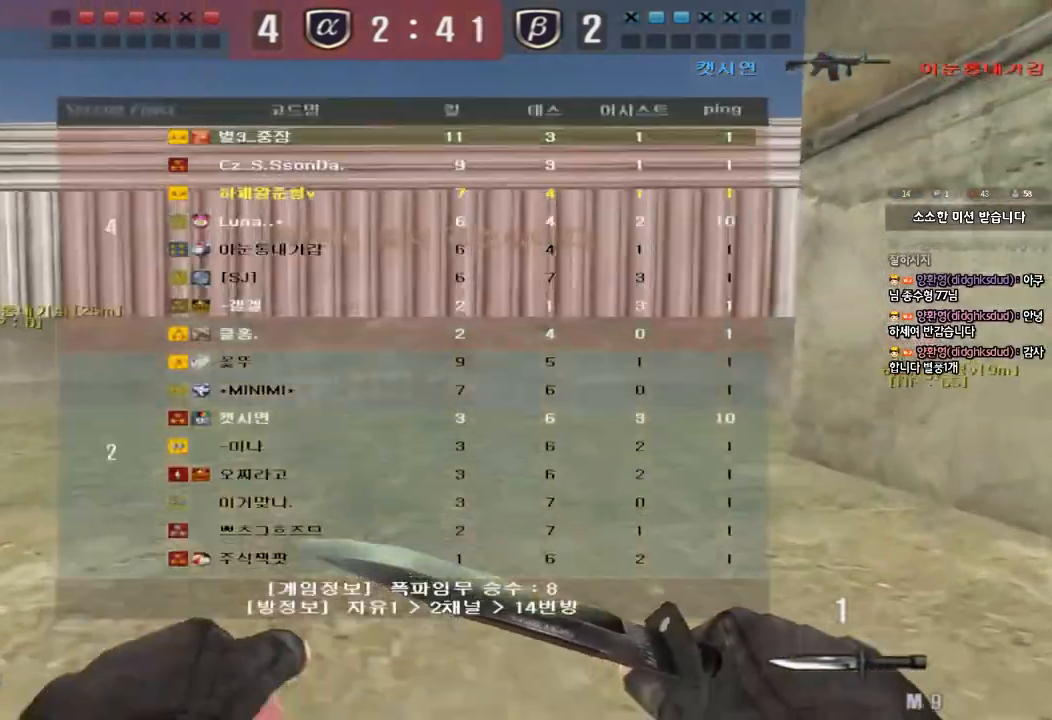
{"keys": ["tab"], "events": [[183, "ctrl", "down"], [183, "d", "up"], [183, "w", "up"], [267, "d", "down"], [267, "w", "down"], [300, "ctrl", "up"], [500, "d", "up"], [500, "w", "up"]]}
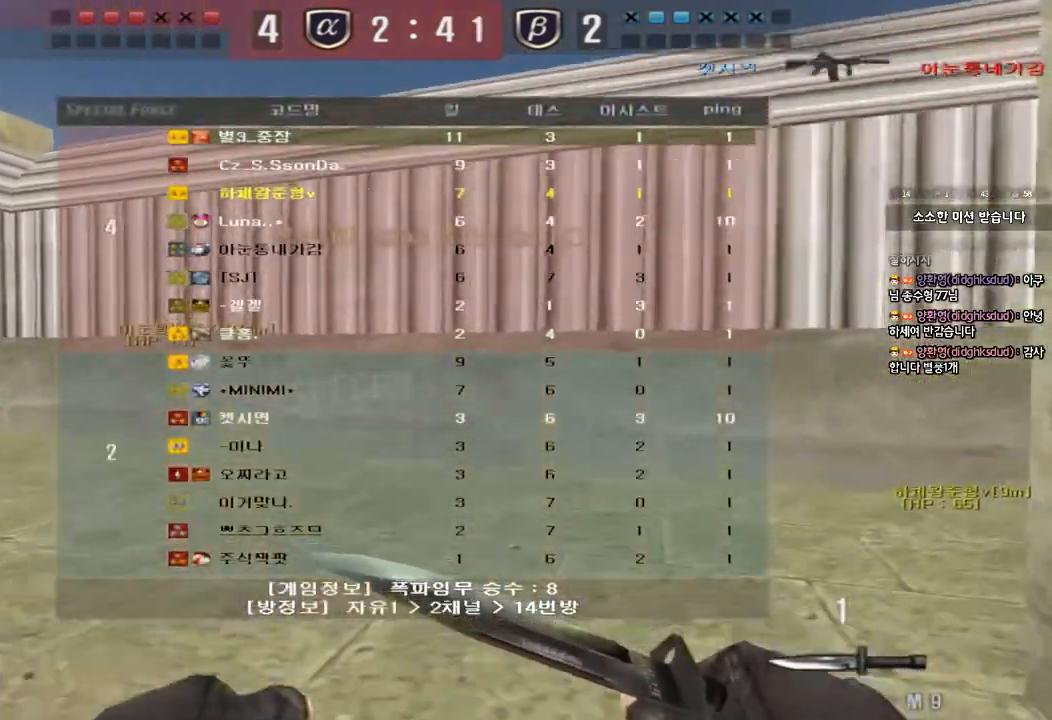
{"keys": ["d", "w"], "events": [[17, "ctrl", "down"], [83, "d", "down"], [83, "w", "down"], [117, "ctrl", "up"], [283, "d", "up"], [283, "w", "up"], [300, "ctrl", "down"], [333, "tab", "up"], [350, "ctrl", "up"], [383, "d", "down"], [383, "w", "down"]]}
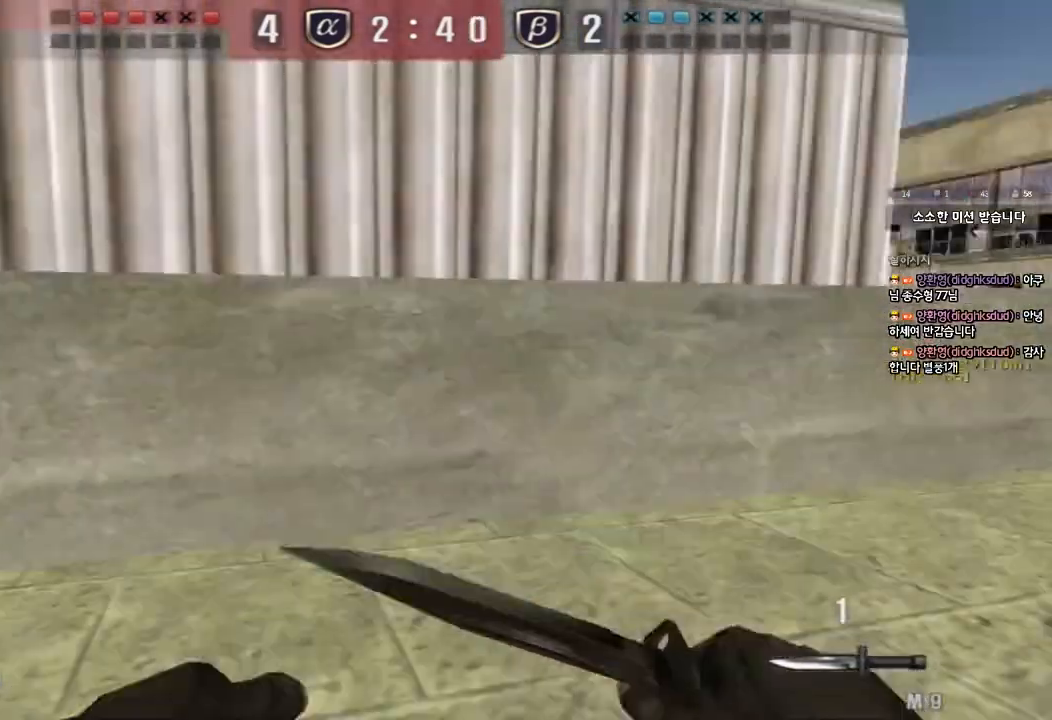
{"keys": ["d", "w"], "events": [[167, "ctrl", "down"], [167, "d", "up"], [200, "w", "up"], [267, "ctrl", "up"], [267, "d", "down"], [267, "w", "down"]]}
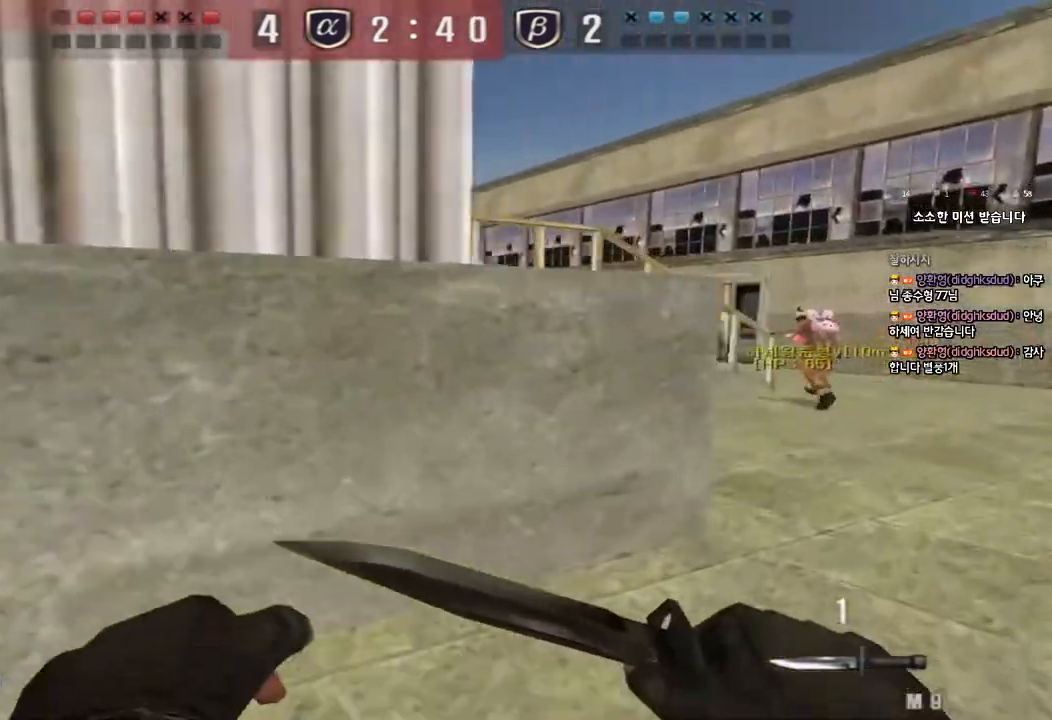
{"keys": ["ctrl"], "events": [[83, "d", "up"], [100, "ctrl", "down"], [117, "w", "up"], [200, "ctrl", "up"], [200, "d", "down"], [200, "w", "down"], [483, "d", "up"], [500, "ctrl", "down"], [500, "w", "up"]]}
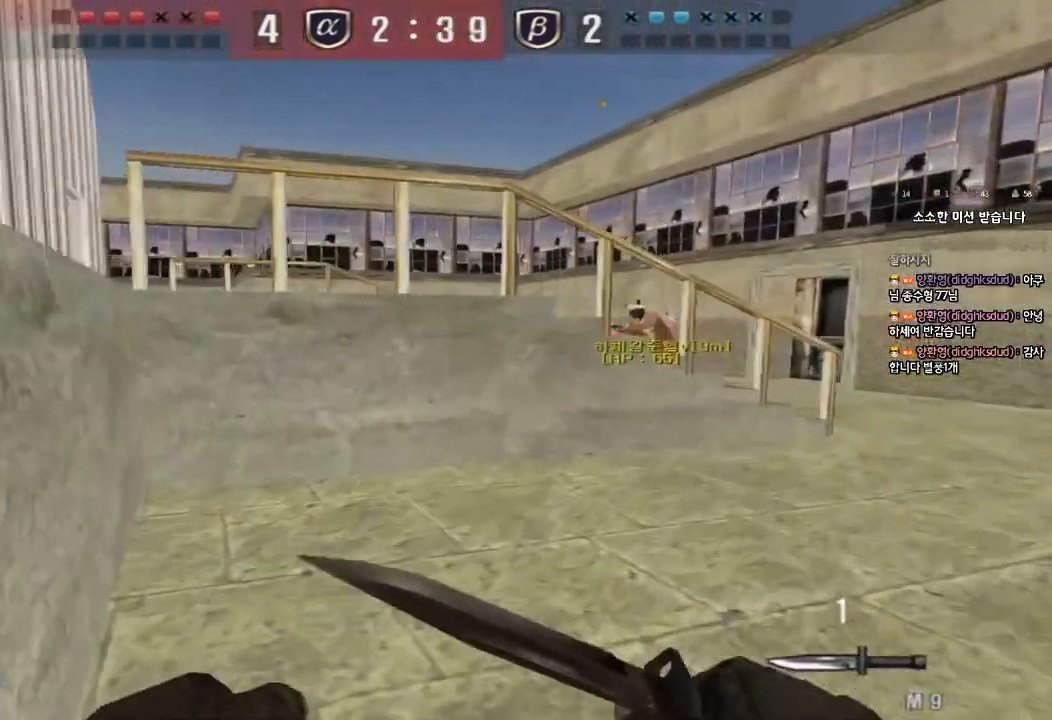
{"keys": ["d", "w"], "events": [[83, "ctrl", "up"], [83, "w", "down"], [100, "d", "down"], [383, "ctrl", "down"], [383, "d", "up"], [400, "w", "up"], [467, "ctrl", "up"], [483, "d", "down"], [483, "w", "down"]]}
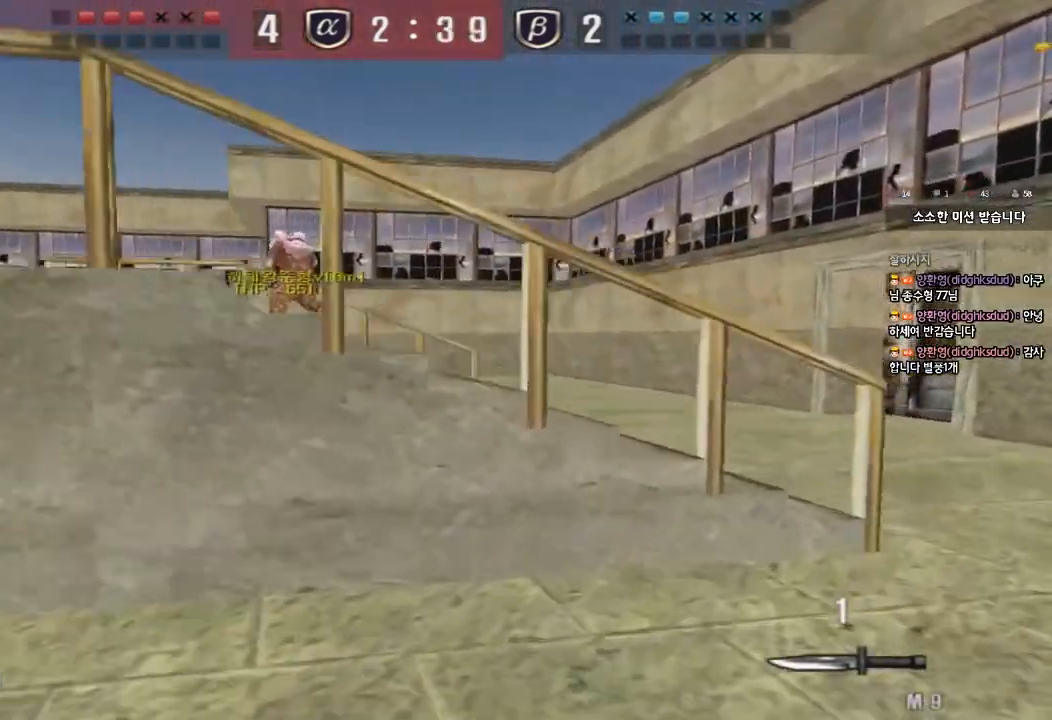
{"keys": ["d", "w"], "events": [[267, "ctrl", "down"], [267, "d", "up"], [283, "w", "up"], [350, "ctrl", "up"], [350, "d", "down"], [350, "w", "down"]]}
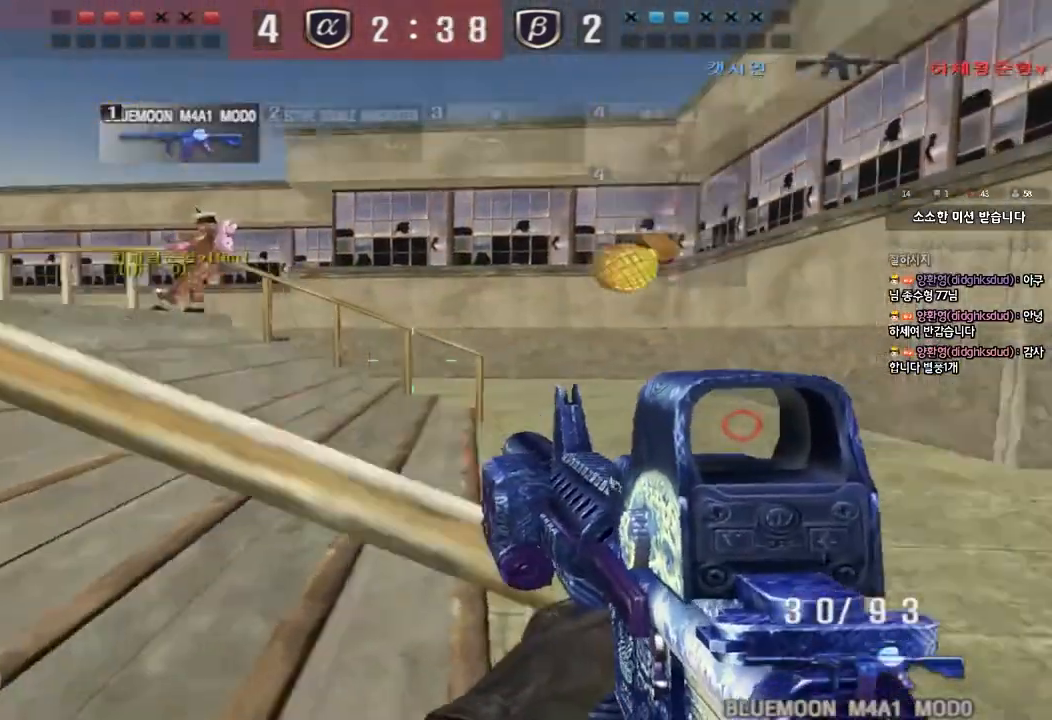
{"keys": ["space"], "events": [[100, "d", "up"], [117, "a", "down"], [367, "w", "up"], [383, "ctrl", "down"], [400, "a", "up"], [400, "space", "down"], [500, "ctrl", "up"]]}
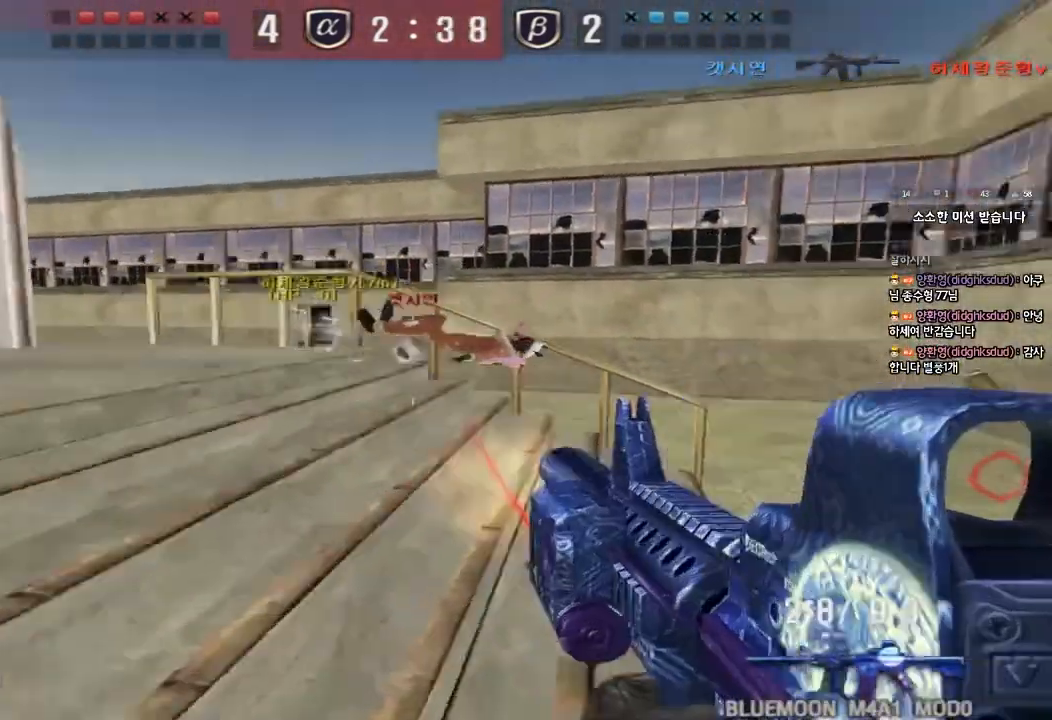
{"keys": ["d", "w"], "events": [[17, "d", "down"], [17, "w", "down"], [33, "space", "up"], [117, "ctrl", "down"], [233, "ctrl", "up"], [300, "ctrl", "down"], [450, "ctrl", "up"]]}
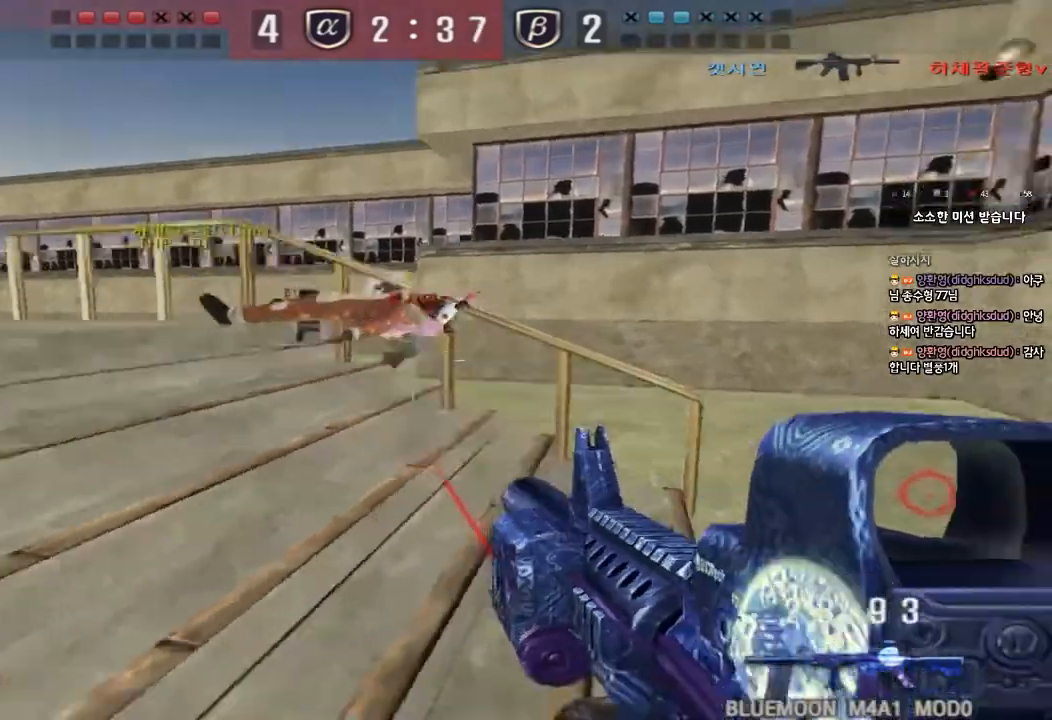
{"keys": [], "events": [[200, "ctrl", "down"], [200, "d", "up"], [217, "space", "down"], [217, "w", "up"], [350, "ctrl", "up"], [350, "space", "up"]]}
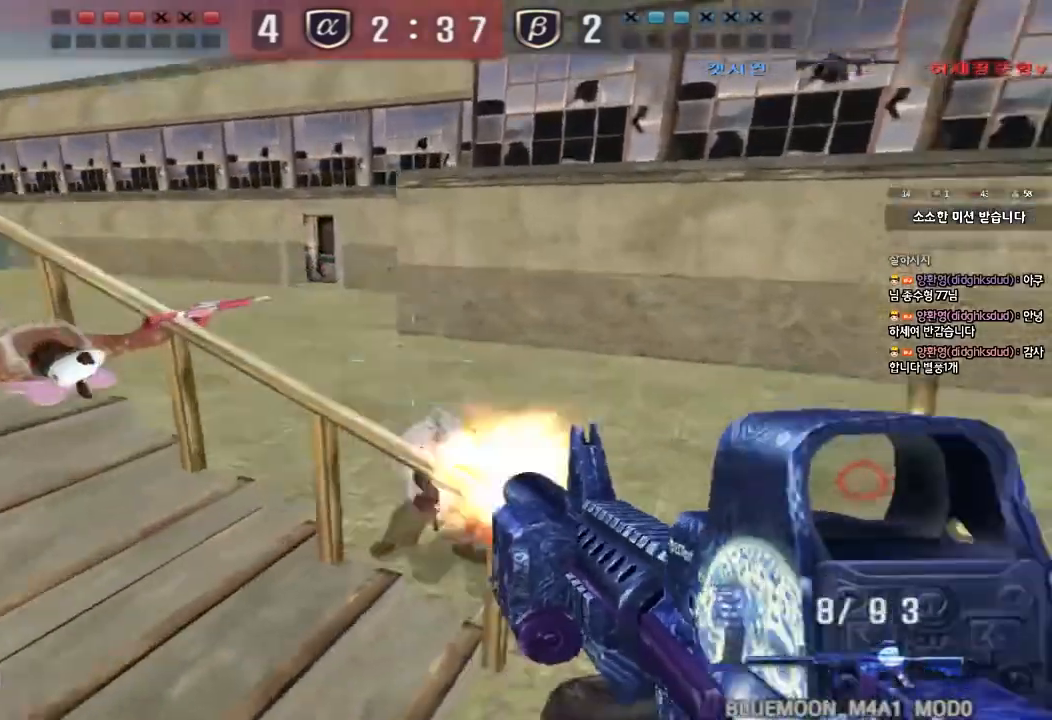
{"keys": ["ctrl"], "events": [[183, "d", "down"], [183, "s", "down"], [417, "ctrl", "down"], [417, "d", "up"], [433, "s", "up"]]}
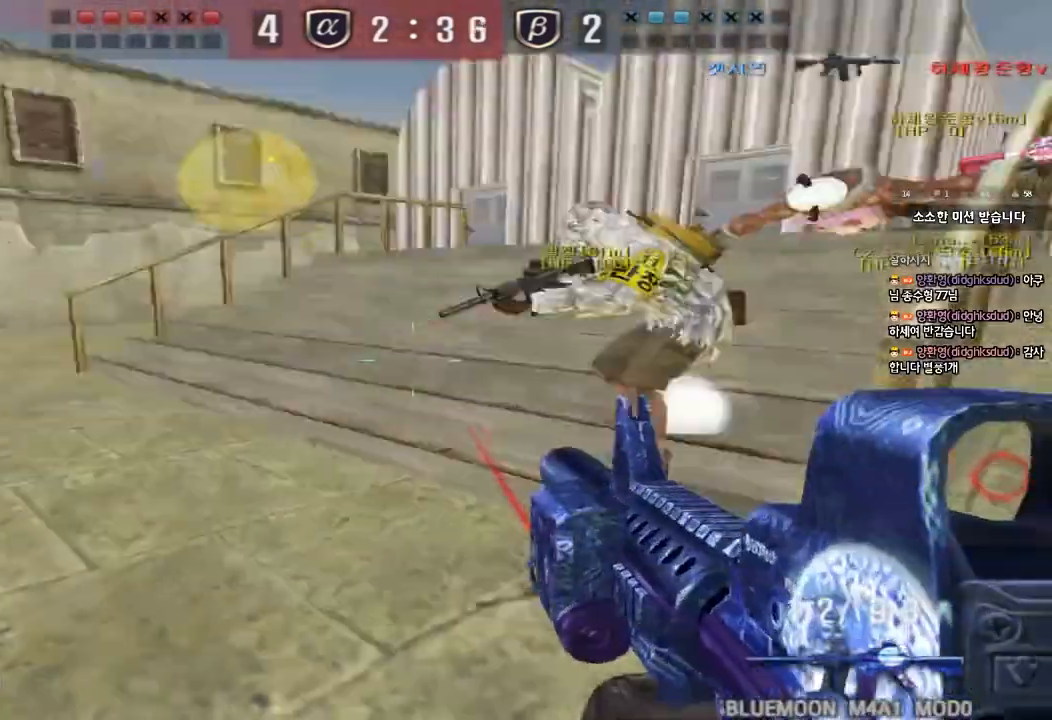
{"keys": ["ctrl", "space"], "events": [[17, "a", "down"], [33, "s", "down"], [67, "ctrl", "up"], [250, "s", "up"], [333, "w", "down"], [467, "w", "up"], [483, "ctrl", "down"], [500, "a", "up"], [500, "space", "down"]]}
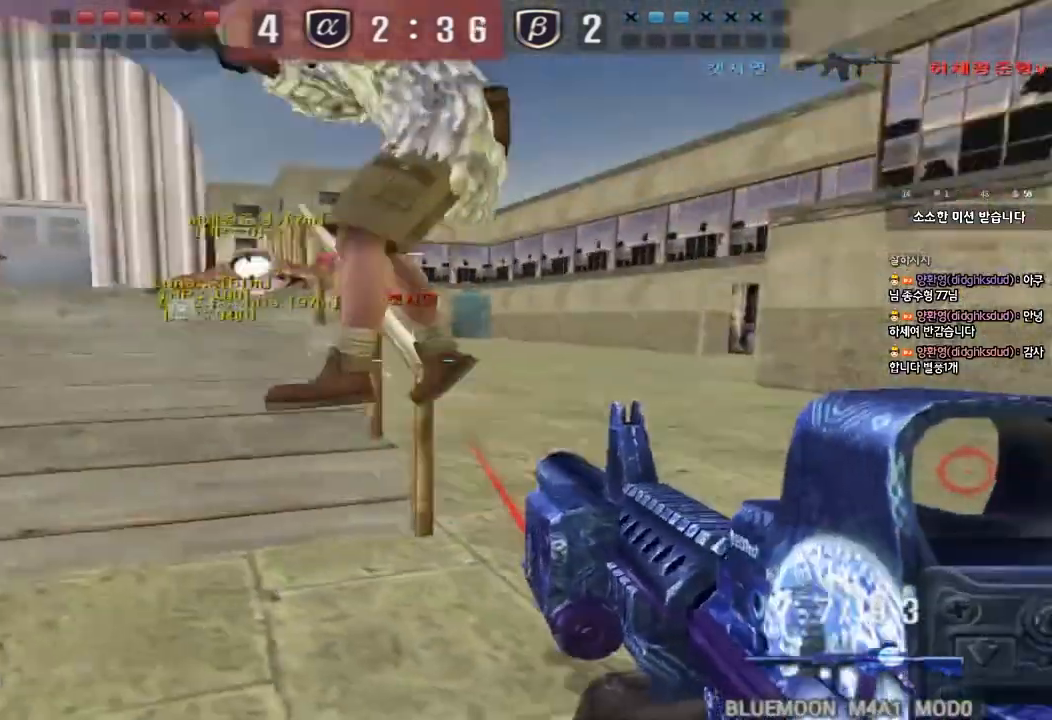
{"keys": [], "events": [[67, "a", "down"], [83, "s", "down"], [100, "space", "up"], [117, "ctrl", "up"], [183, "ctrl", "down"], [333, "ctrl", "up"], [350, "a", "up"], [350, "s", "up"]]}
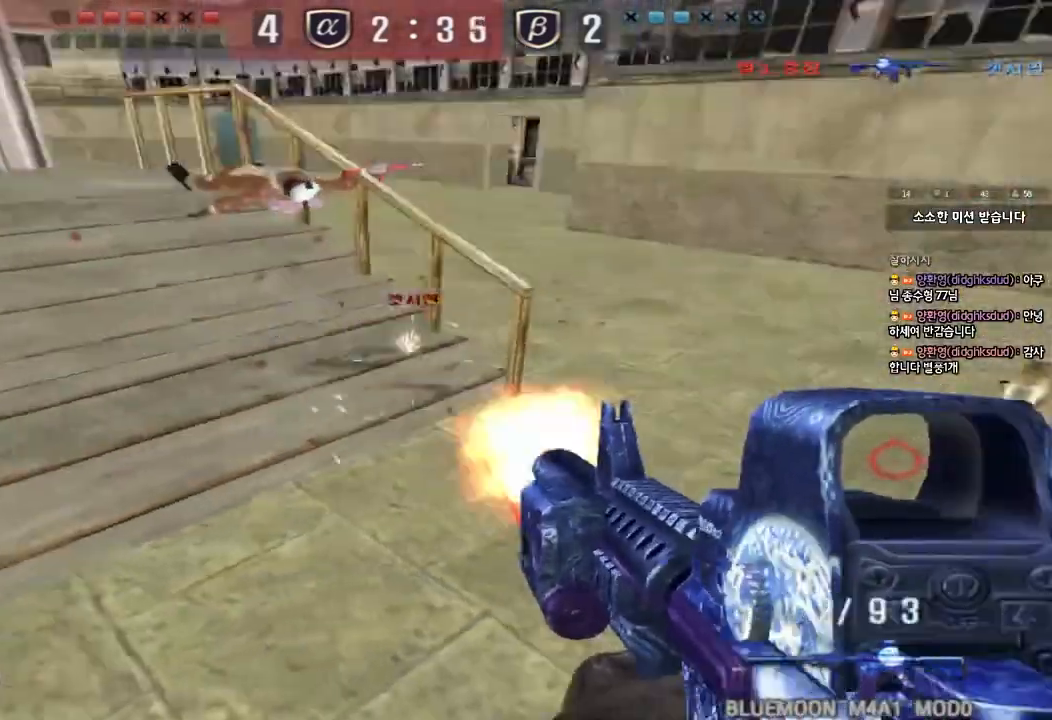
{"keys": ["a", "w"], "events": [[100, "w", "down"], [117, "d", "down"], [183, "d", "up"], [267, "a", "down"]]}
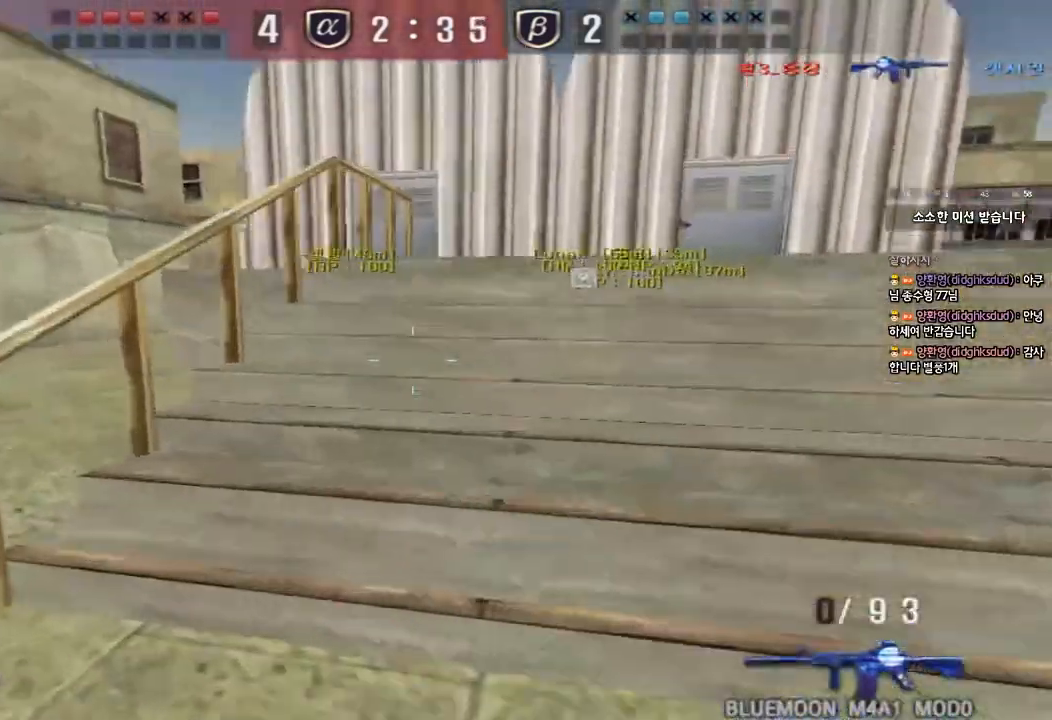
{"keys": ["a", "w"], "events": []}